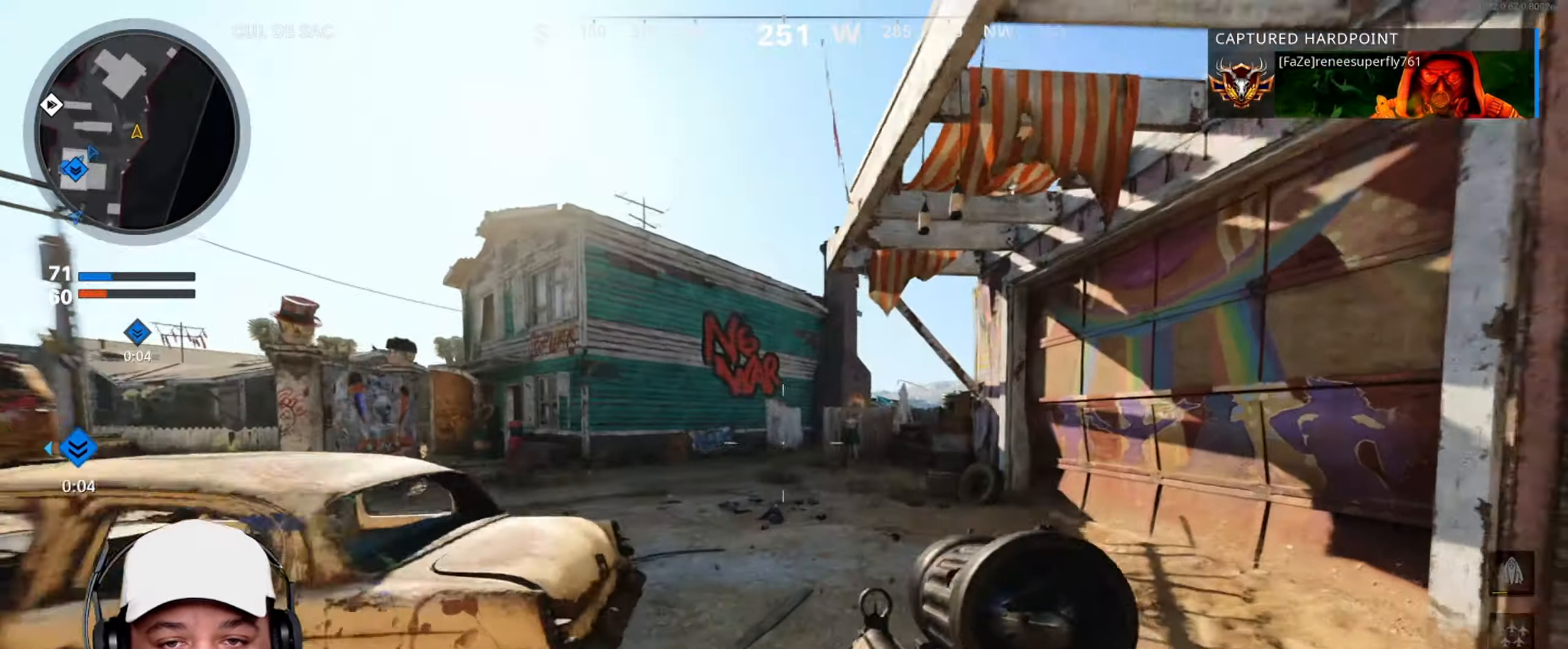
Gameplay with a controller (Xbox layout); each line is a JSON object with the inputs held at the frame after it. "events" lists button and stick changes between this image and that frame as [ms after this image, input, new state], when the widget could be followed in between.
{"buttons": ["L3"], "left_stick": "up-right", "right_stick": "left", "events": [[500, "right_stick", "left"]]}
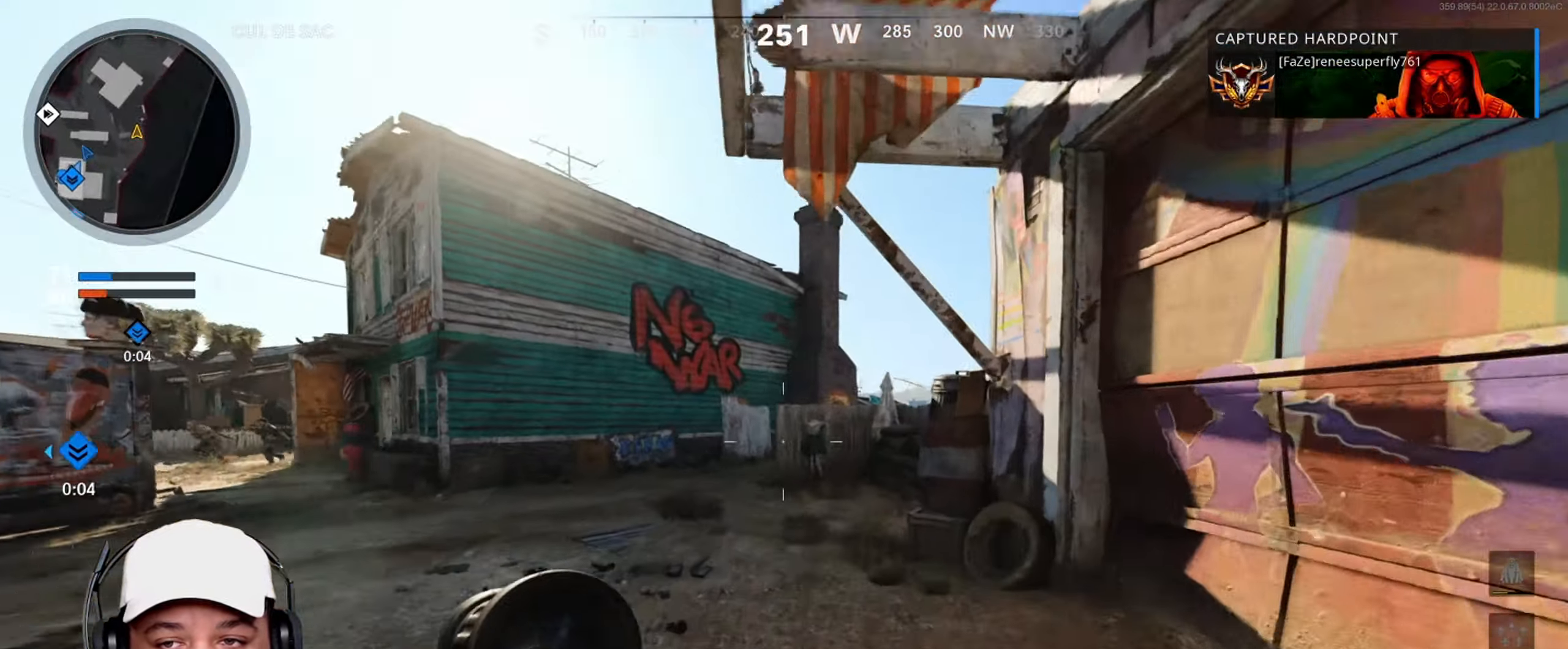
{"buttons": ["L2"], "left_stick": "left", "right_stick": "left", "events": [[100, "left_stick", "up"], [167, "L2", "down"], [200, "L3", "up"], [234, "right_stick", "center"], [300, "left_stick", "up-left"], [400, "left_stick", "left"], [434, "right_stick", "left"]]}
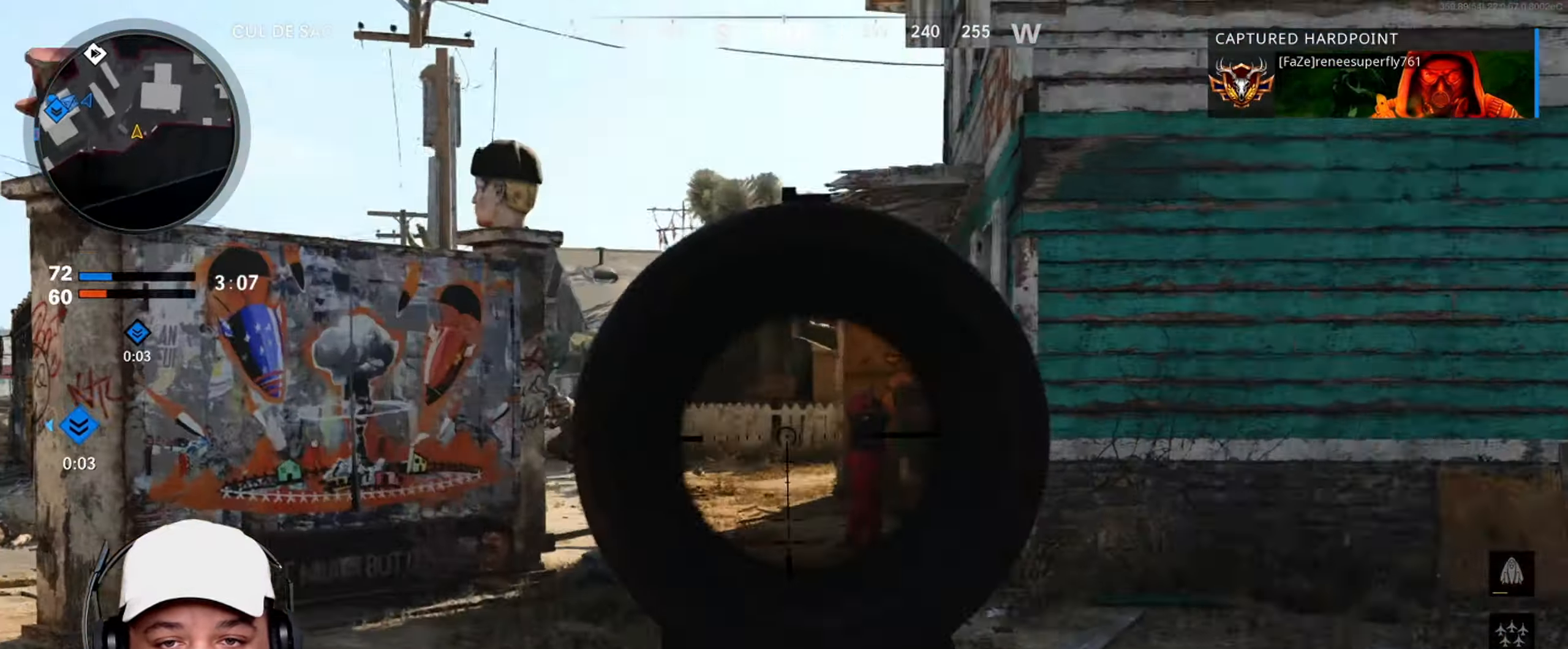
{"buttons": ["L2", "R2"], "left_stick": "down-right", "right_stick": "center", "events": [[33, "R2", "down"], [66, "right_stick", "center"], [166, "left_stick", "down-left"], [500, "left_stick", "down-right"]]}
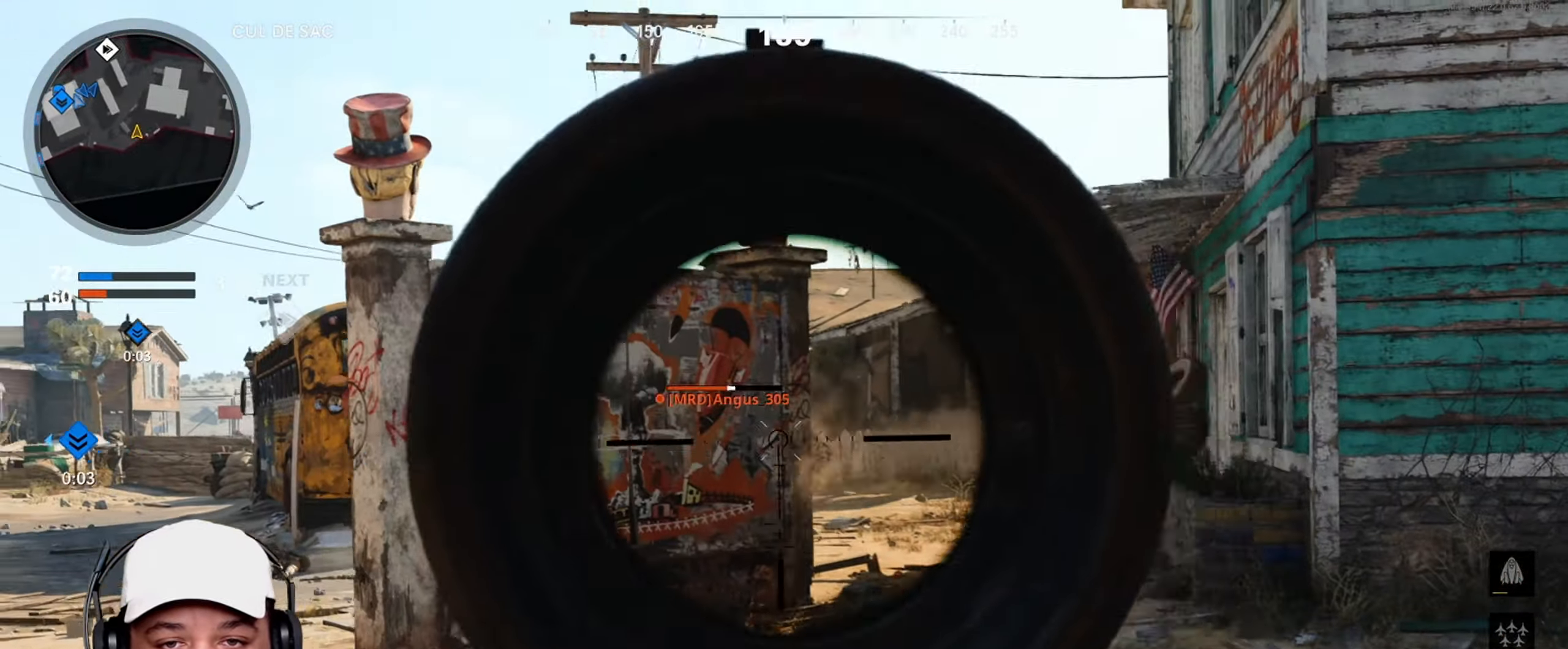
{"buttons": [], "left_stick": "left", "right_stick": "right", "events": [[100, "R2", "up"], [167, "L2", "up"], [167, "left_stick", "down-left"], [200, "right_stick", "left"], [334, "left_stick", "left"], [367, "right_stick", "center"], [501, "right_stick", "right"]]}
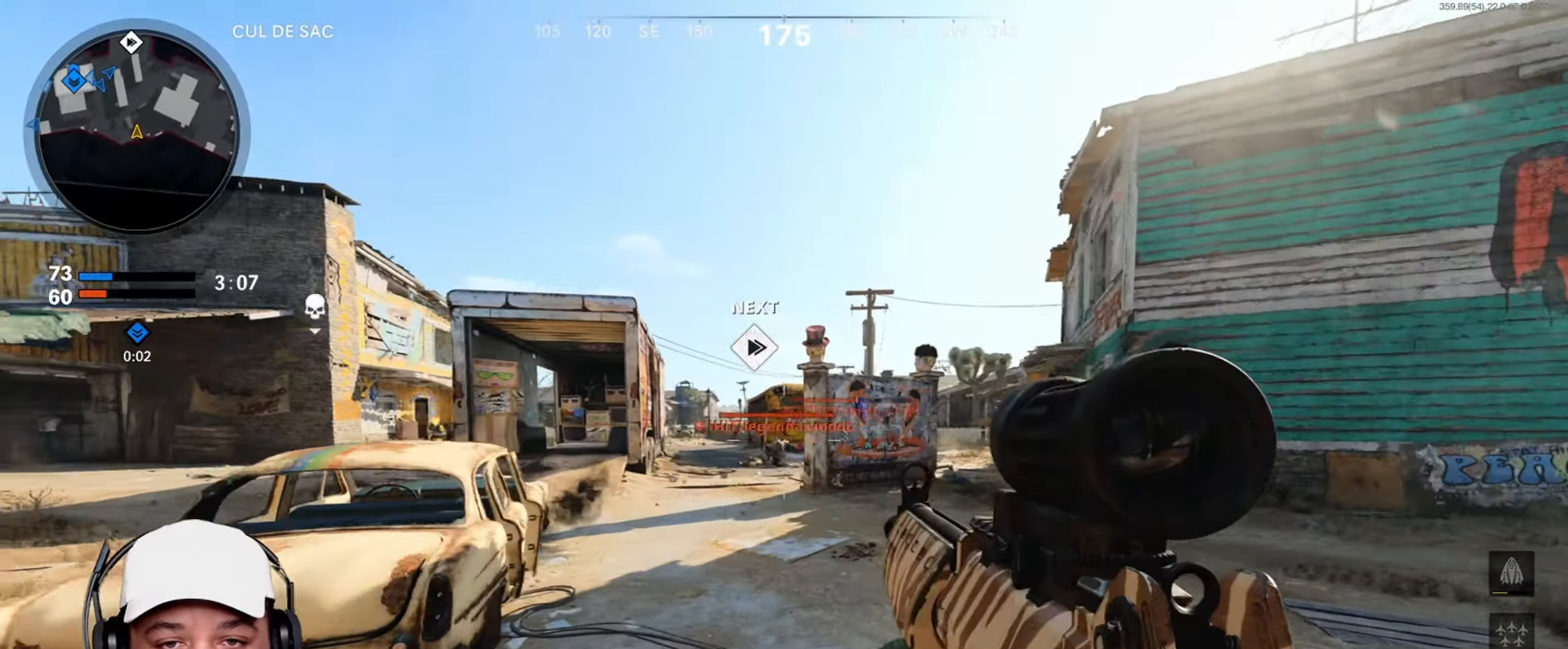
{"buttons": ["L2"], "left_stick": "up-left", "right_stick": "center", "events": [[166, "right_stick", "center"], [300, "L2", "down"], [300, "right_stick", "left"], [433, "right_stick", "center"], [500, "left_stick", "up-left"]]}
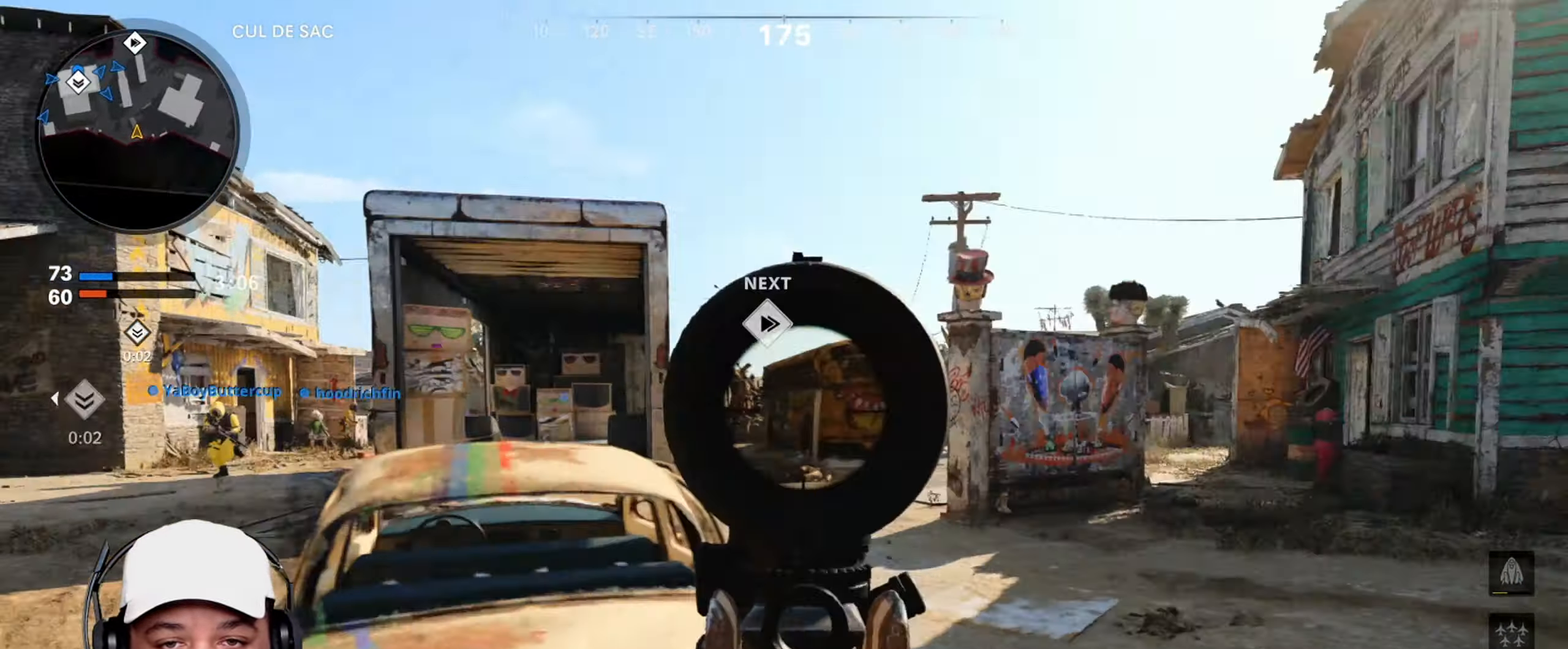
{"buttons": ["L2", "R2"], "left_stick": "up-right", "right_stick": "center", "events": [[133, "right_stick", "up-left"], [167, "R2", "down"], [200, "right_stick", "center"], [334, "right_stick", "left"], [434, "left_stick", "up-right"], [434, "right_stick", "center"]]}
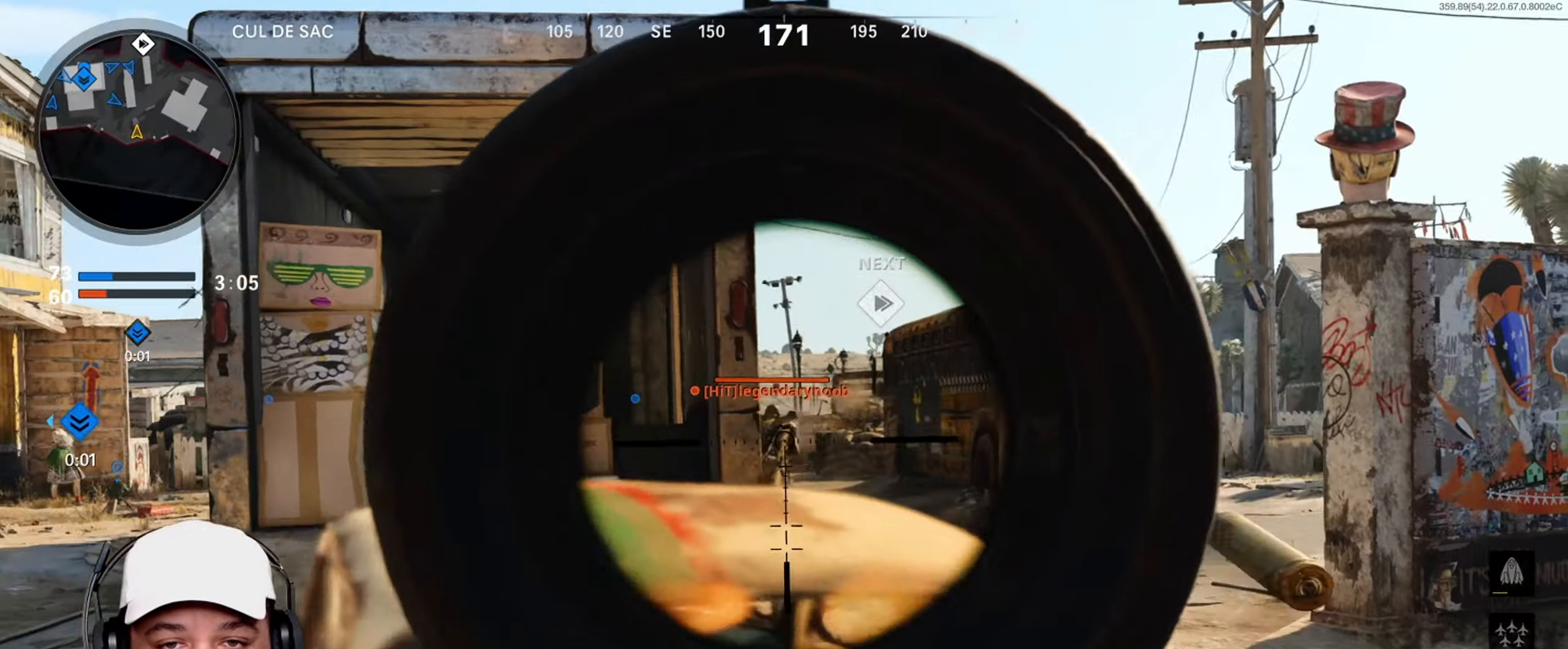
{"buttons": ["L2", "R2"], "left_stick": "up-left", "right_stick": "center", "events": [[67, "left_stick", "right"], [267, "right_stick", "down"], [300, "left_stick", "up-right"], [334, "right_stick", "center"], [434, "left_stick", "up-left"]]}
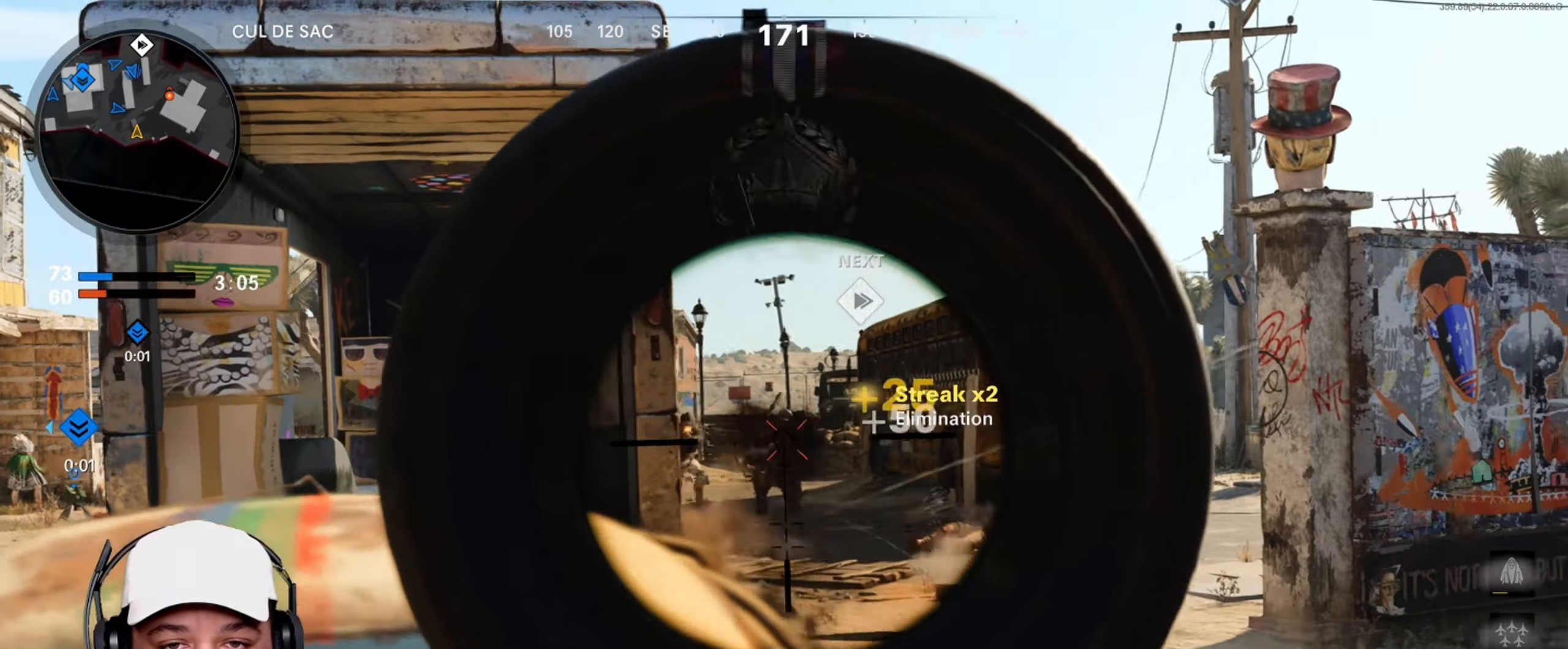
{"buttons": [], "left_stick": "left", "right_stick": "center", "events": [[67, "right_stick", "right"], [100, "R2", "up"], [167, "L2", "up"], [167, "left_stick", "left"], [167, "right_stick", "center"], [301, "right_stick", "right"], [434, "right_stick", "center"]]}
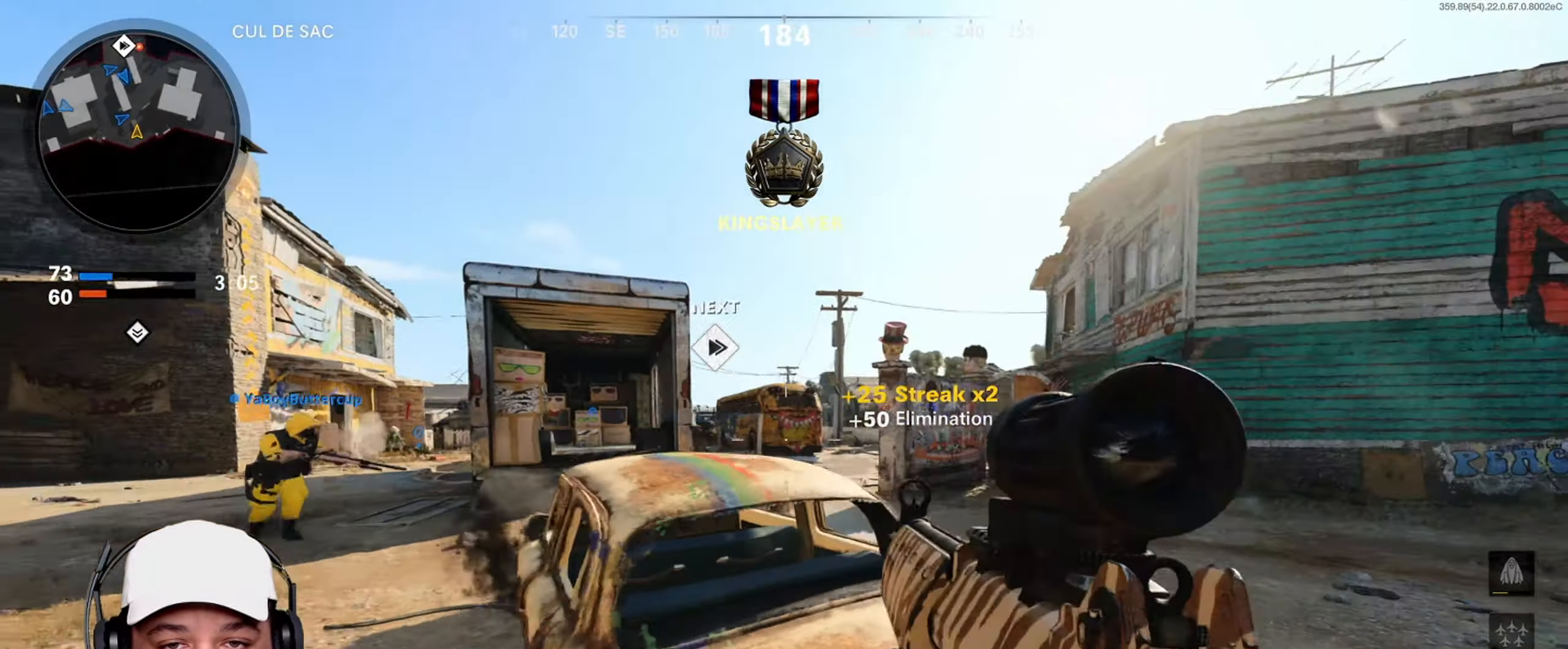
{"buttons": ["L2"], "left_stick": "up-left", "right_stick": "center", "events": [[100, "right_stick", "right"], [233, "L2", "down"], [233, "right_stick", "center"], [267, "left_stick", "up-left"]]}
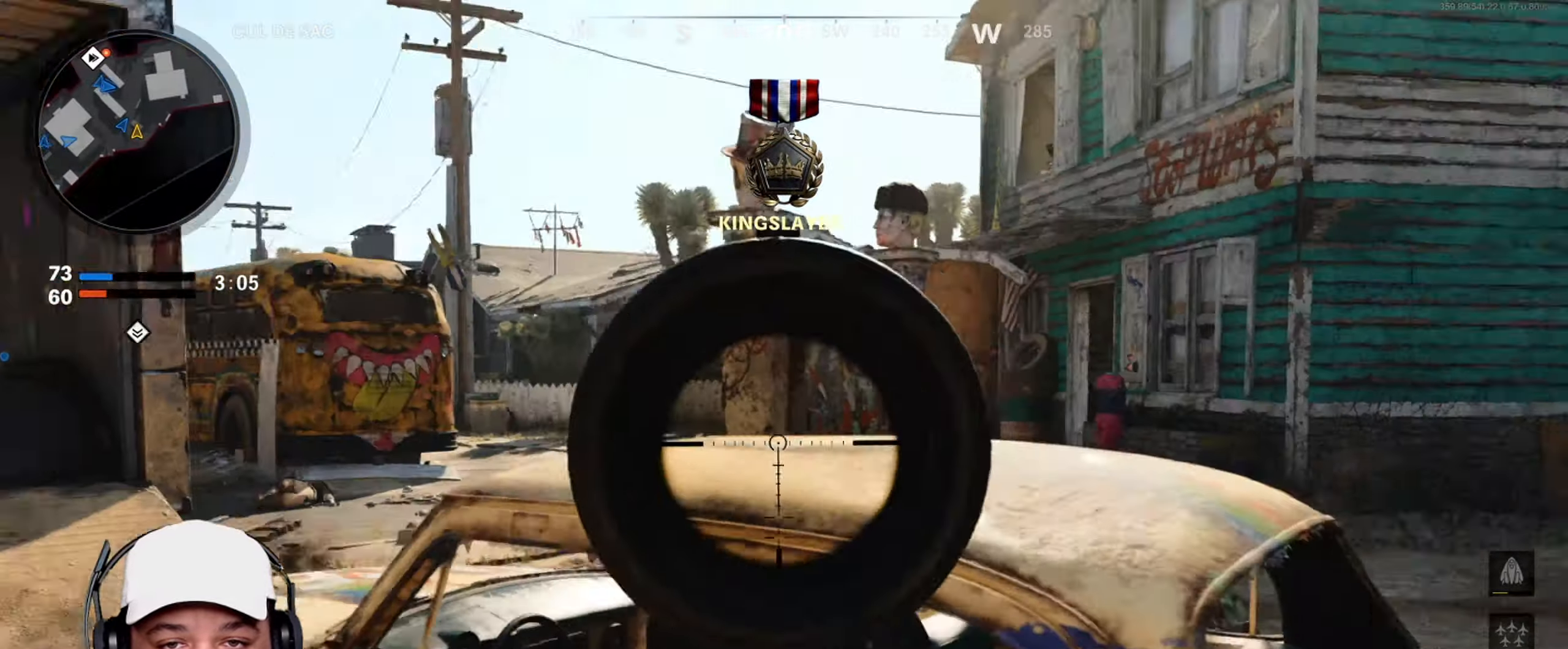
{"buttons": ["L2"], "left_stick": "up-left", "right_stick": "right", "events": [[67, "right_stick", "up-left"], [201, "right_stick", "center"], [434, "right_stick", "right"]]}
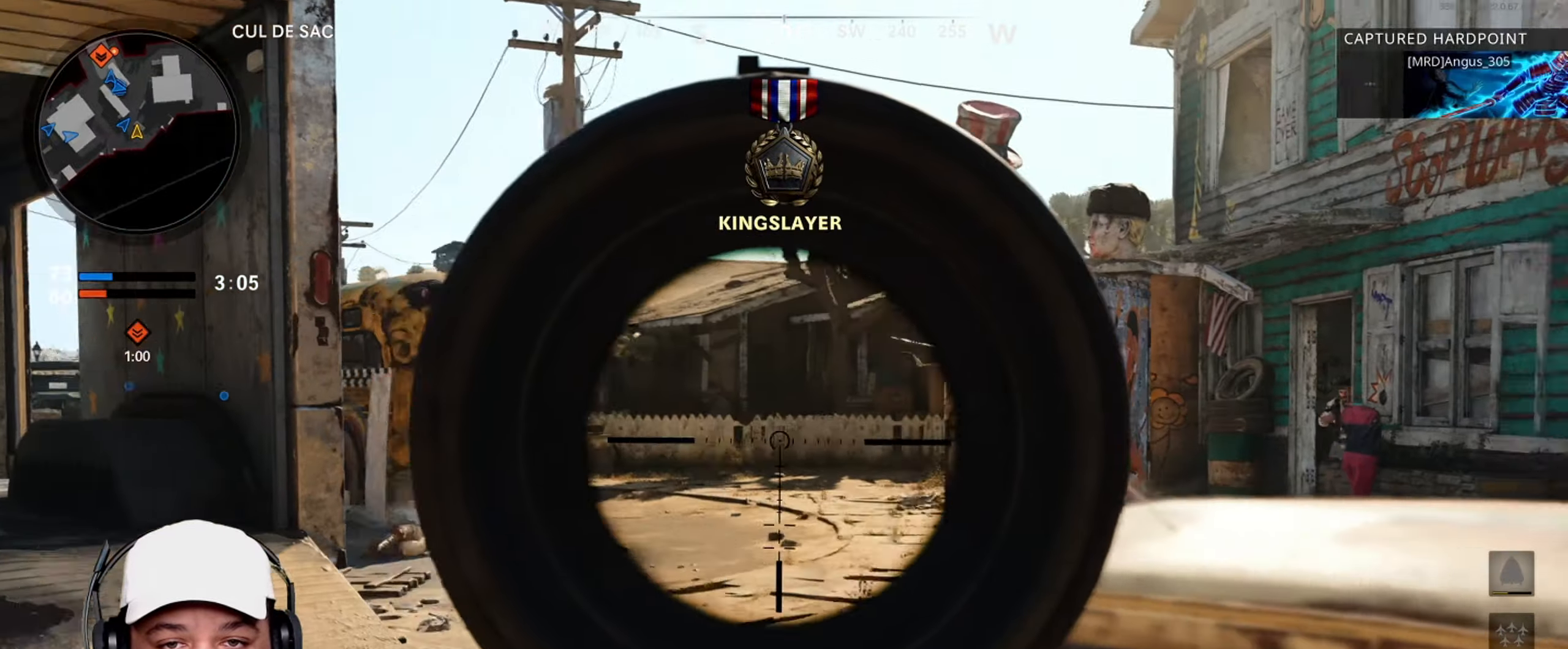
{"buttons": ["L2"], "left_stick": "right", "right_stick": "center", "events": [[100, "right_stick", "center"], [300, "right_stick", "right"], [334, "left_stick", "right"], [467, "right_stick", "center"]]}
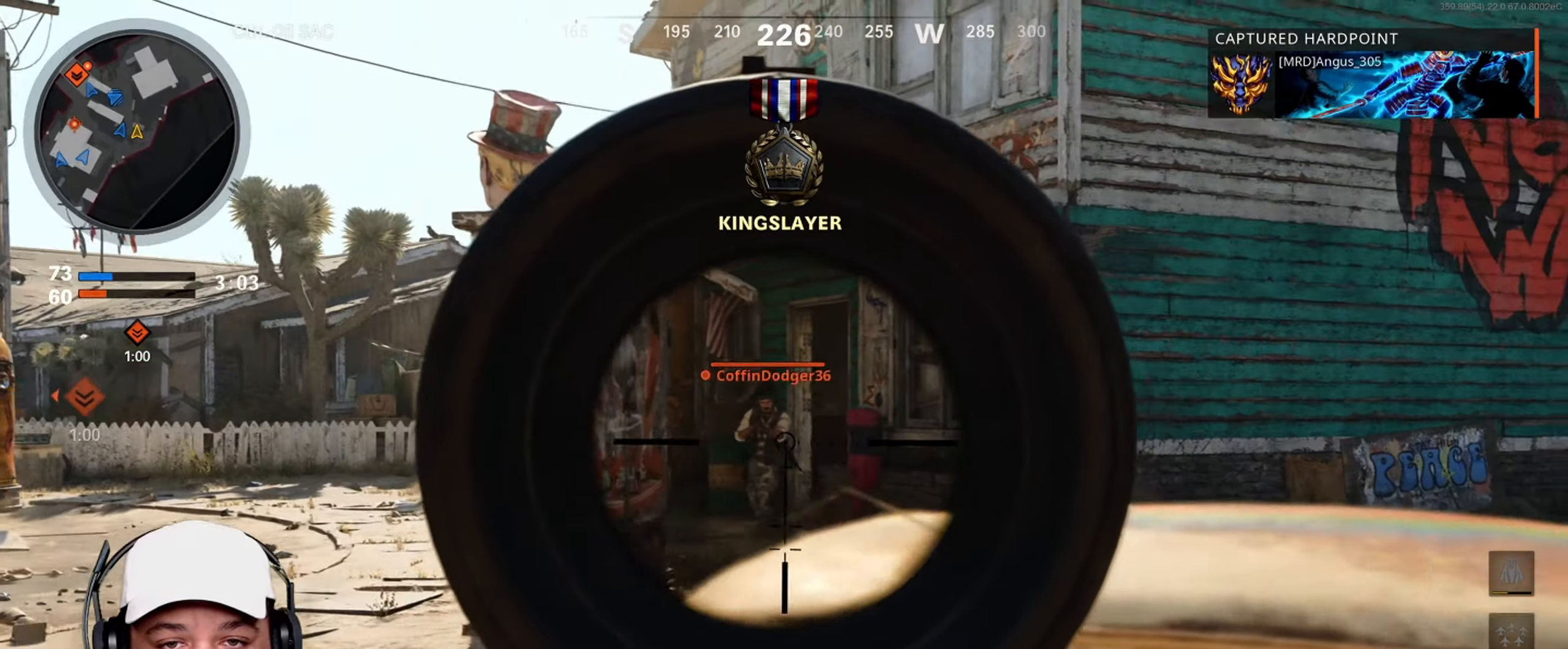
{"buttons": ["L2", "R2"], "left_stick": "down-right", "right_stick": "center", "events": [[134, "left_stick", "up-left"], [234, "R2", "down"], [234, "left_stick", "left"], [401, "left_stick", "down-right"]]}
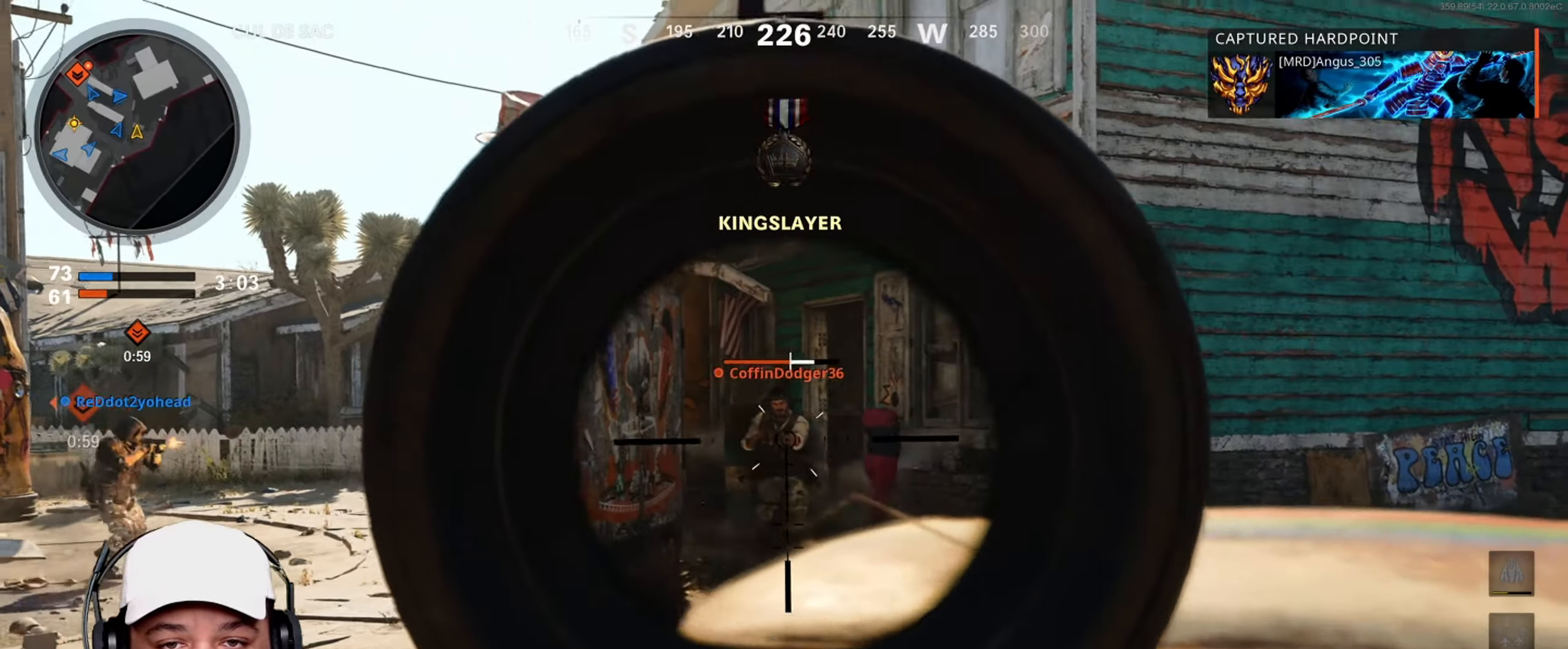
{"buttons": ["L2", "R2"], "left_stick": "right", "right_stick": "center", "events": [[267, "left_stick", "right"]]}
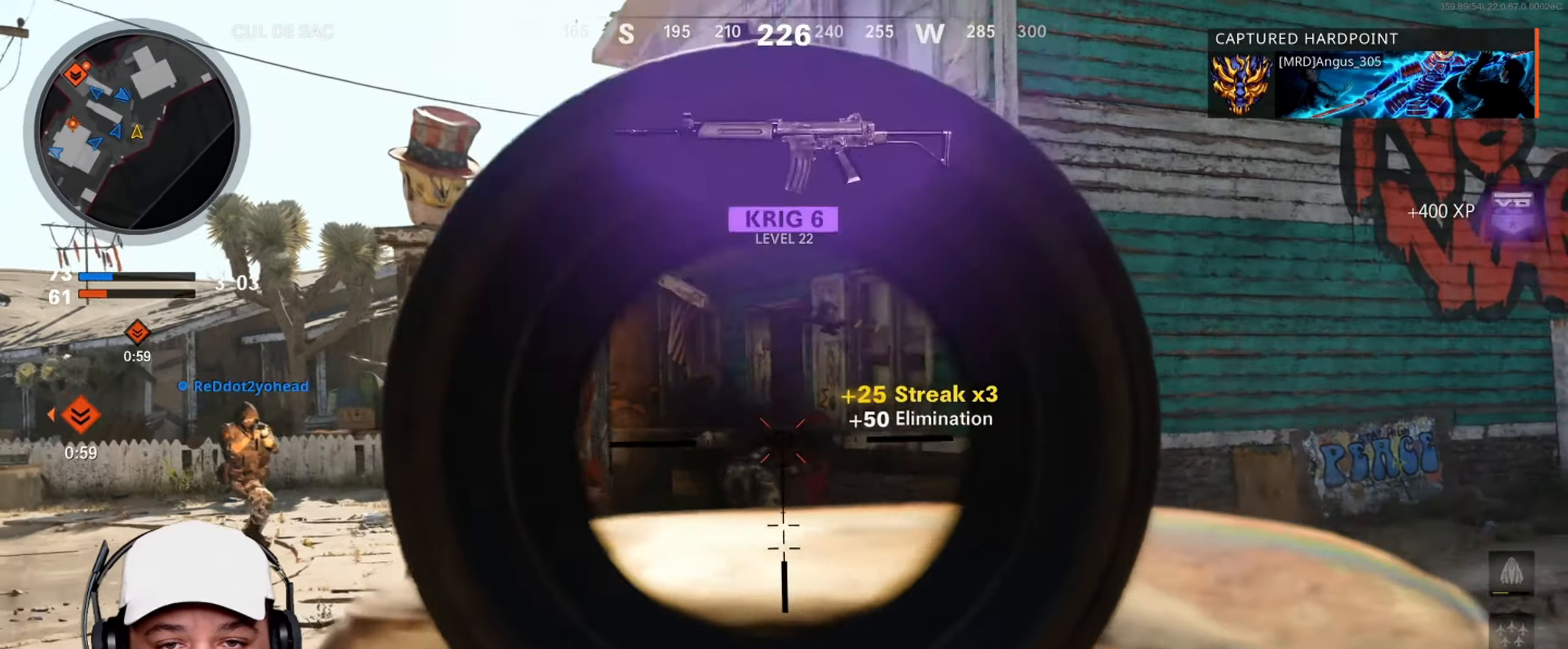
{"buttons": ["B"], "left_stick": "up-left", "right_stick": "center", "events": [[34, "R2", "up"], [201, "L2", "up"], [201, "X", "down"], [267, "X", "up"], [267, "left_stick", "up-left"], [434, "B", "down"]]}
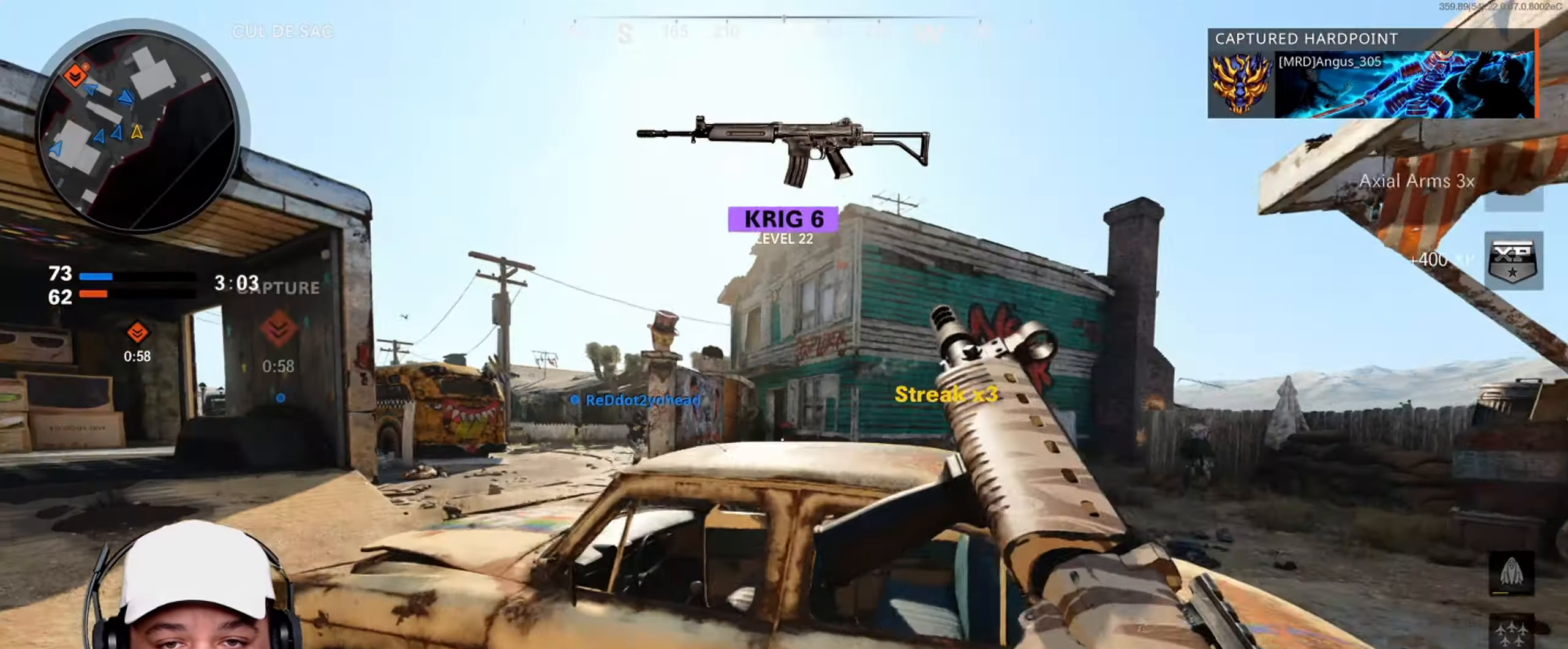
{"buttons": [], "left_stick": "up-right", "right_stick": "center", "events": [[33, "B", "up"], [500, "left_stick", "up-right"]]}
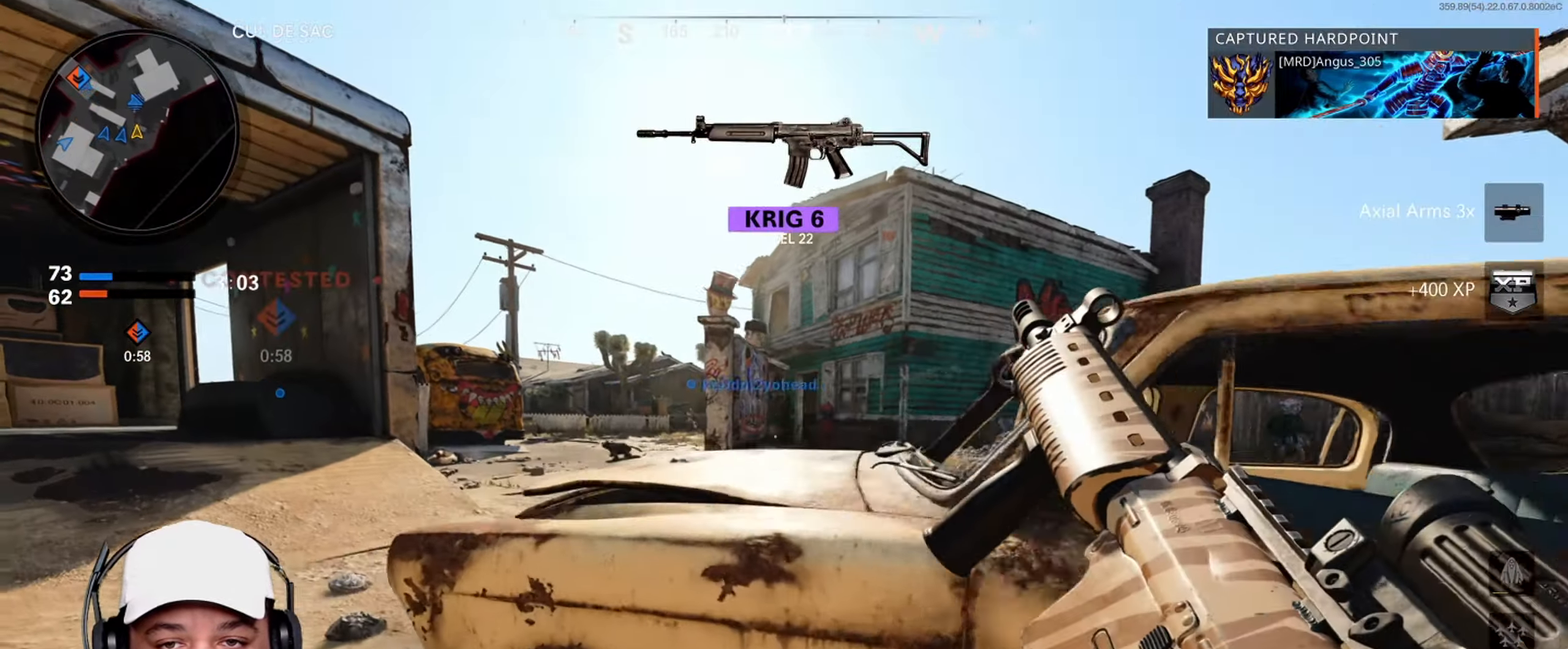
{"buttons": [], "left_stick": "right", "right_stick": "right", "events": [[67, "L2", "down"], [67, "R2", "down"], [100, "left_stick", "down-left"], [301, "left_stick", "down-right"], [334, "R2", "up"], [367, "L2", "up"], [401, "right_stick", "right"], [434, "left_stick", "right"]]}